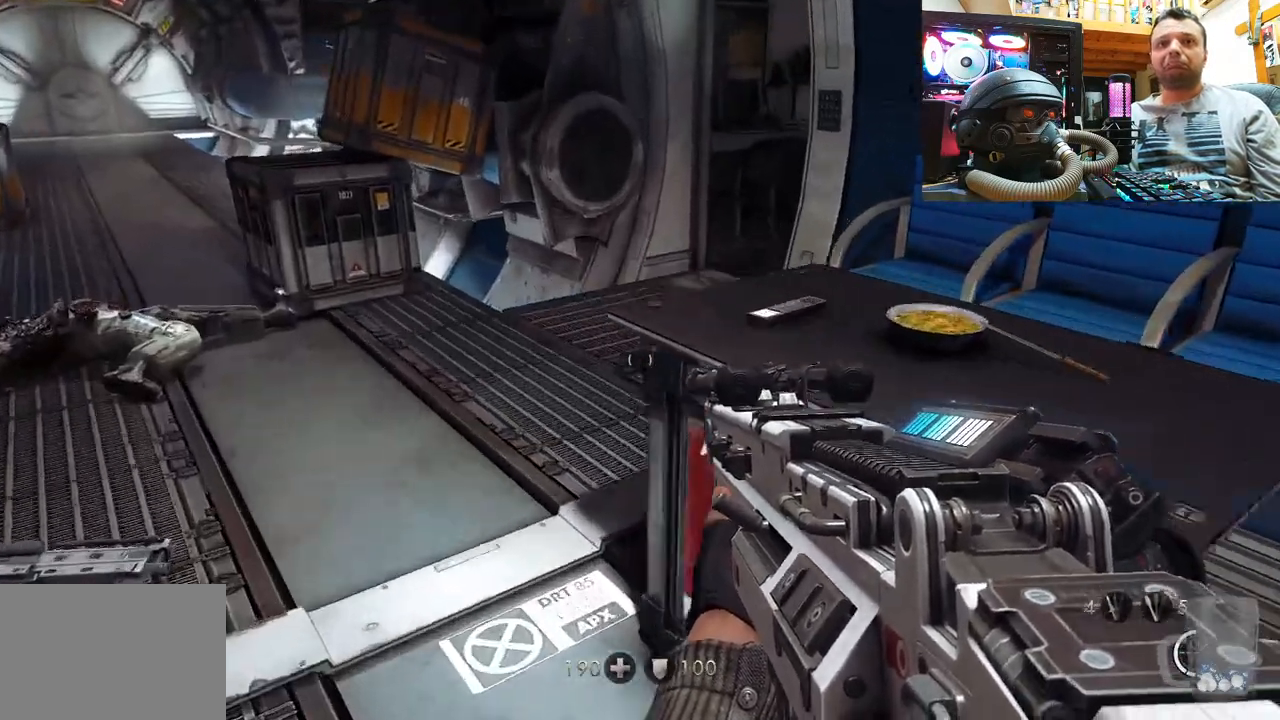
Gameplay with a controller (PlayStation layout); each line is a JSON object with the inputs held at the frame after it. "events" lists button and stick changes between this image and that frame as [ms after this image, input, new state], when the widget could be followed in between. Not read: R1.
{"buttons": [], "left_stick": "center", "right_stick": "center", "events": [[33, "left_stick", "center"], [83, "right_stick", "up"], [183, "left_stick", "down-right"], [283, "right_stick", "up-right"], [400, "left_stick", "center"], [450, "right_stick", "center"]]}
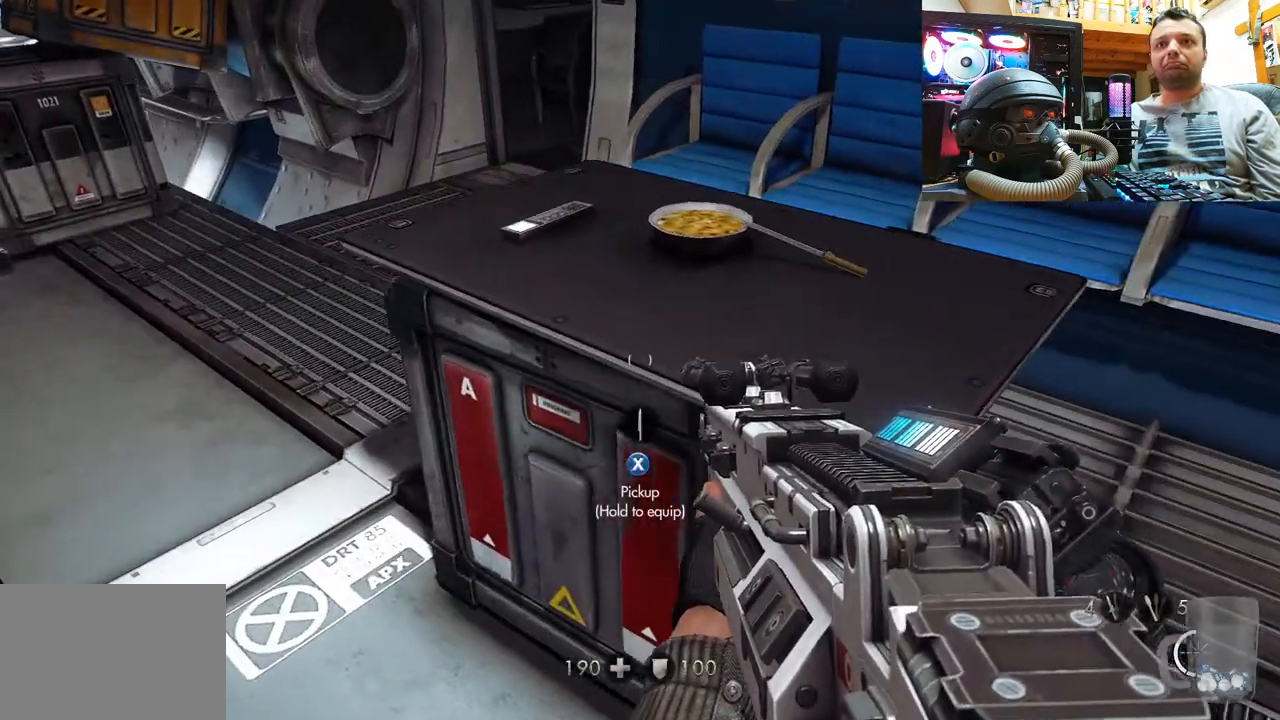
{"buttons": [], "left_stick": "center", "right_stick": "center", "events": [[33, "SQUARE", "down"], [150, "SQUARE", "up"], [217, "left_stick", "down-right"], [233, "SQUARE", "down"], [317, "SQUARE", "up"], [333, "left_stick", "center"]]}
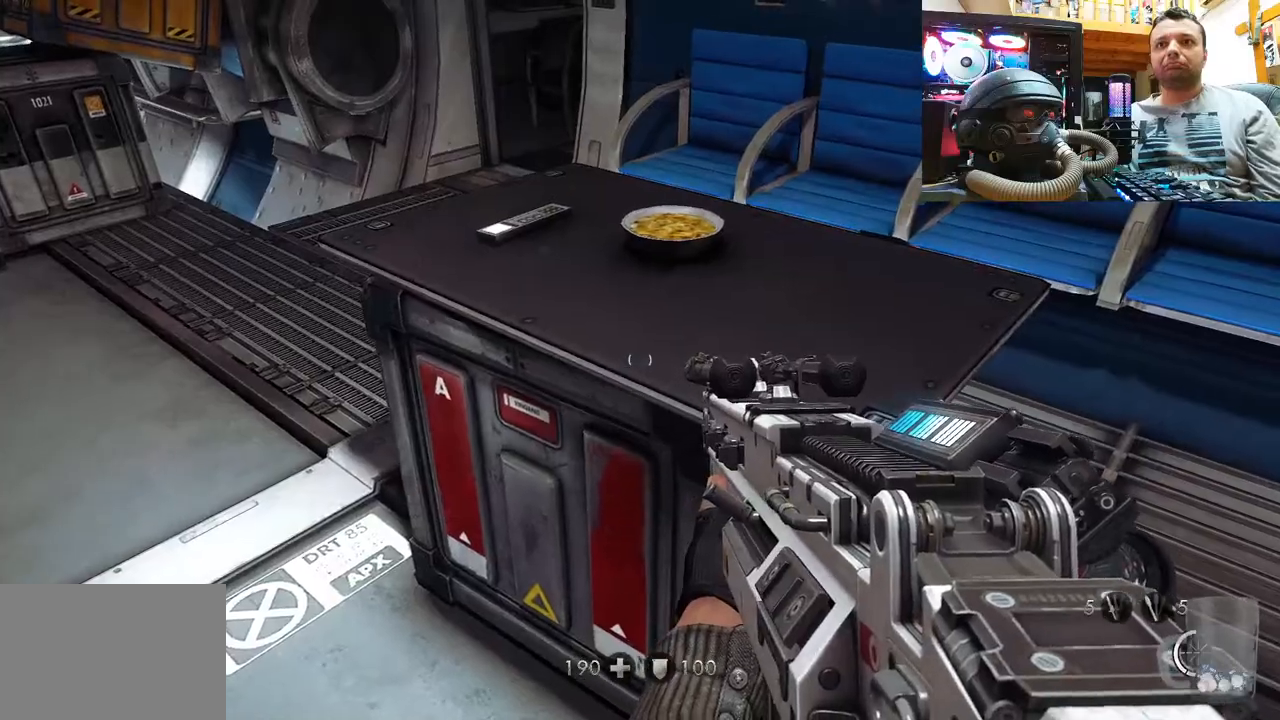
{"buttons": [], "left_stick": "center", "right_stick": "up-left", "events": [[17, "right_stick", "left"], [433, "right_stick", "up-left"]]}
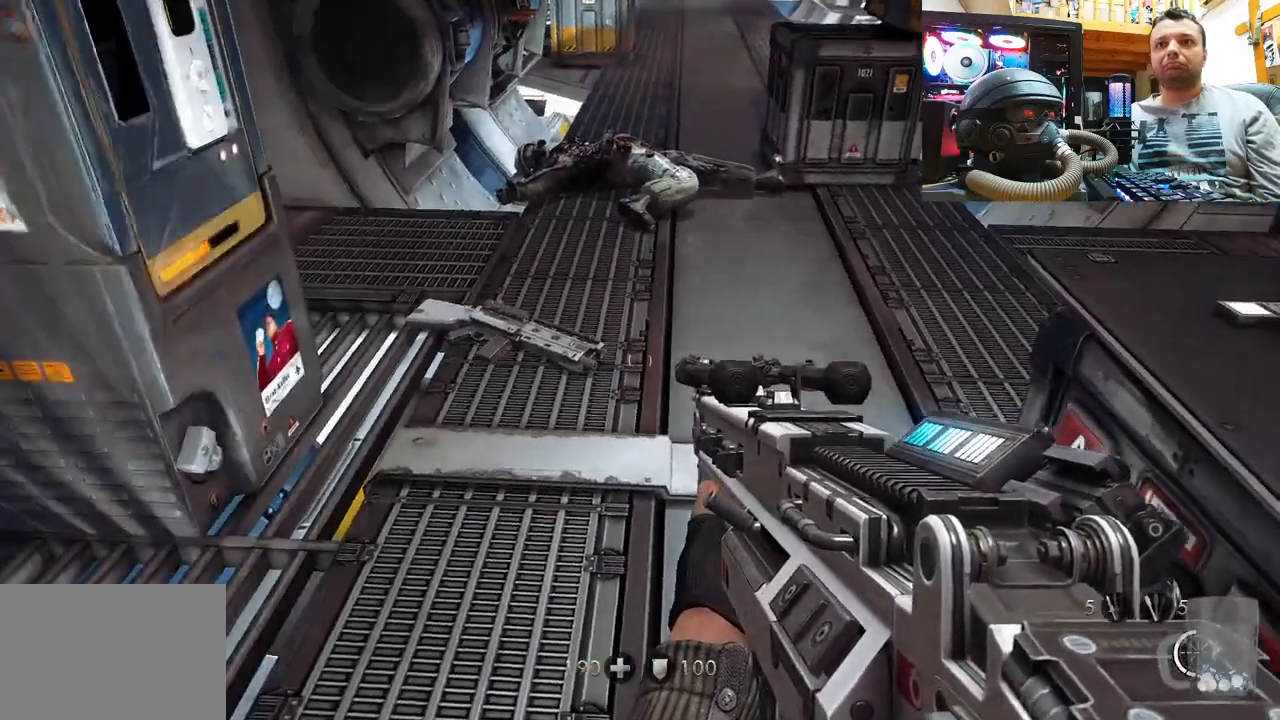
{"buttons": [], "left_stick": "up", "right_stick": "up-left", "events": [[417, "left_stick", "up"]]}
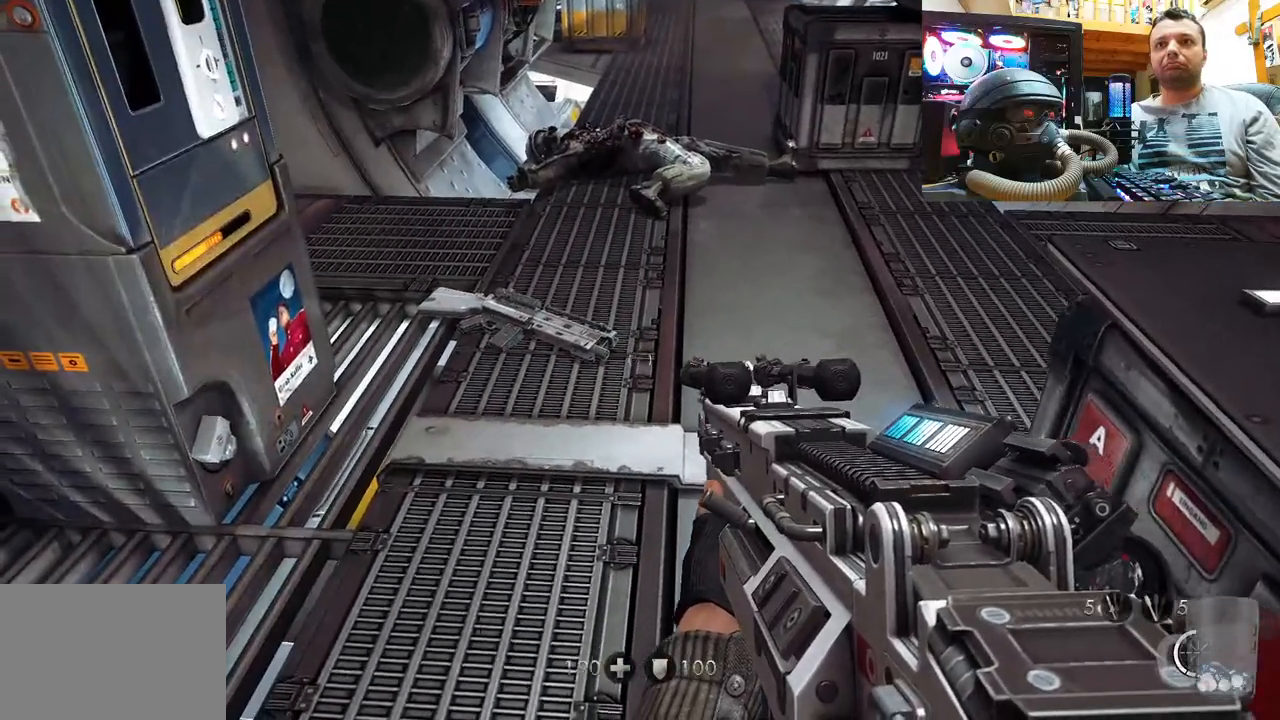
{"buttons": [], "left_stick": "center", "right_stick": "center", "events": [[67, "right_stick", "center"], [133, "SQUARE", "down"], [250, "SQUARE", "up"], [267, "left_stick", "center"], [317, "SQUARE", "down"], [383, "SQUARE", "up"]]}
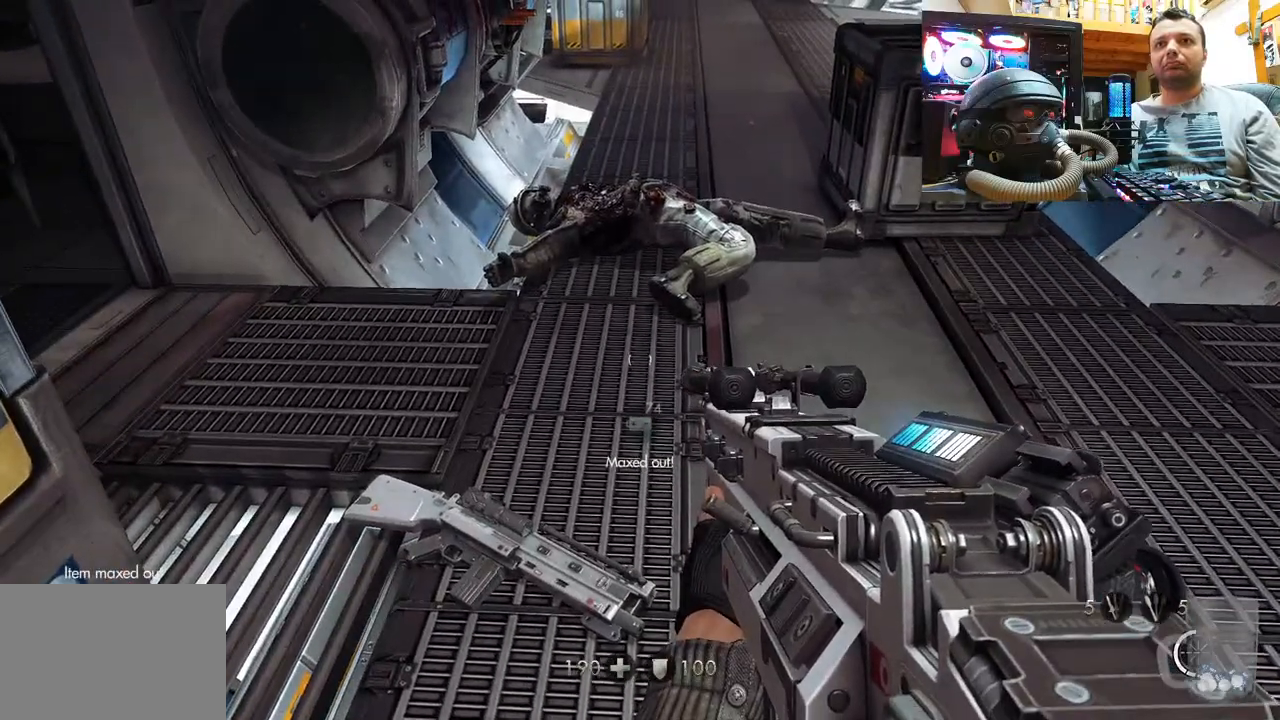
{"buttons": [], "left_stick": "up-right", "right_stick": "down-left", "events": [[83, "right_stick", "left"], [100, "left_stick", "up-right"], [450, "right_stick", "down-left"]]}
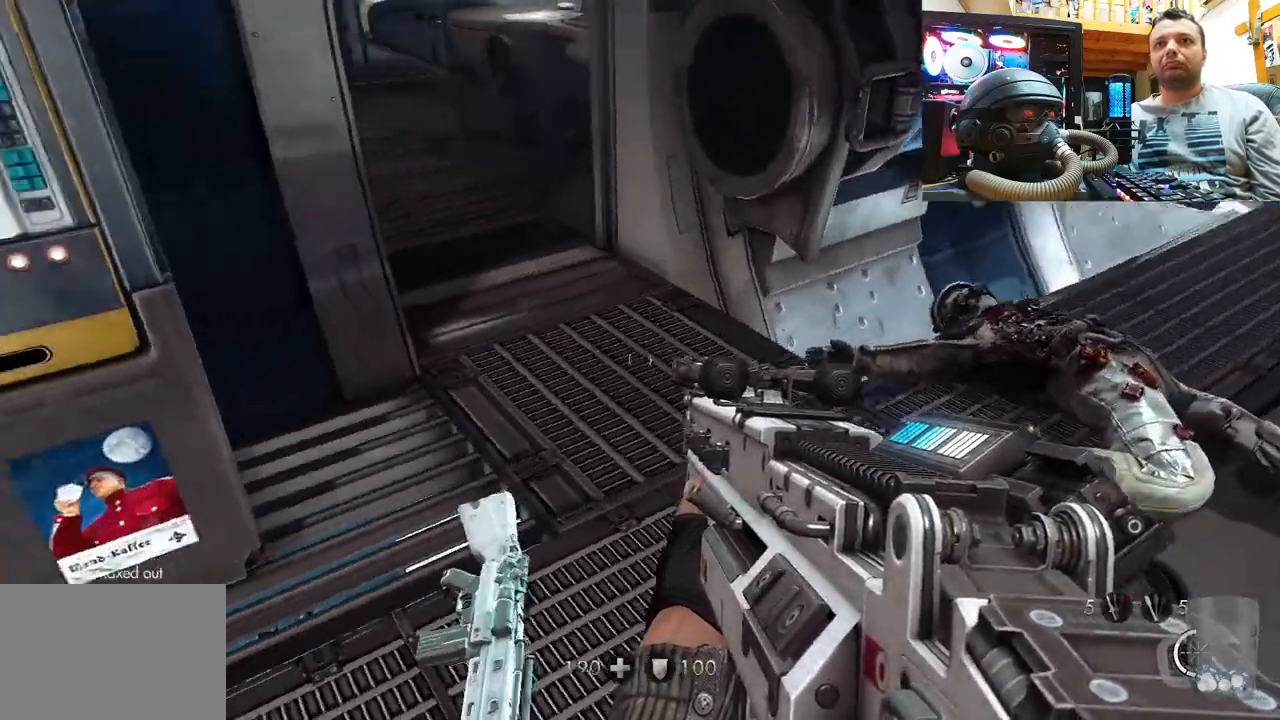
{"buttons": [], "left_stick": "up", "right_stick": "center", "events": [[17, "left_stick", "center"], [167, "right_stick", "center"], [233, "left_stick", "up-right"], [267, "SQUARE", "down"], [367, "SQUARE", "up"], [450, "left_stick", "up"]]}
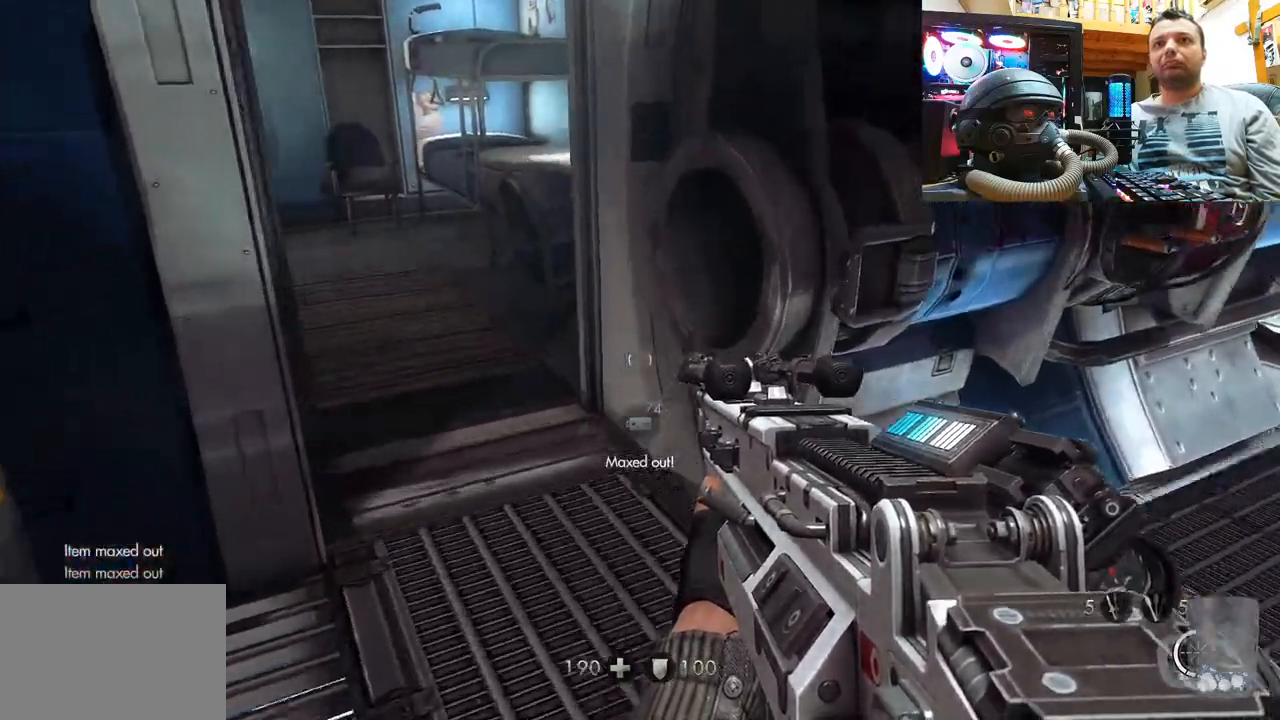
{"buttons": [], "left_stick": "up", "right_stick": "center", "events": [[50, "right_stick", "down-left"], [367, "right_stick", "center"], [417, "left_stick", "center"], [500, "left_stick", "up"]]}
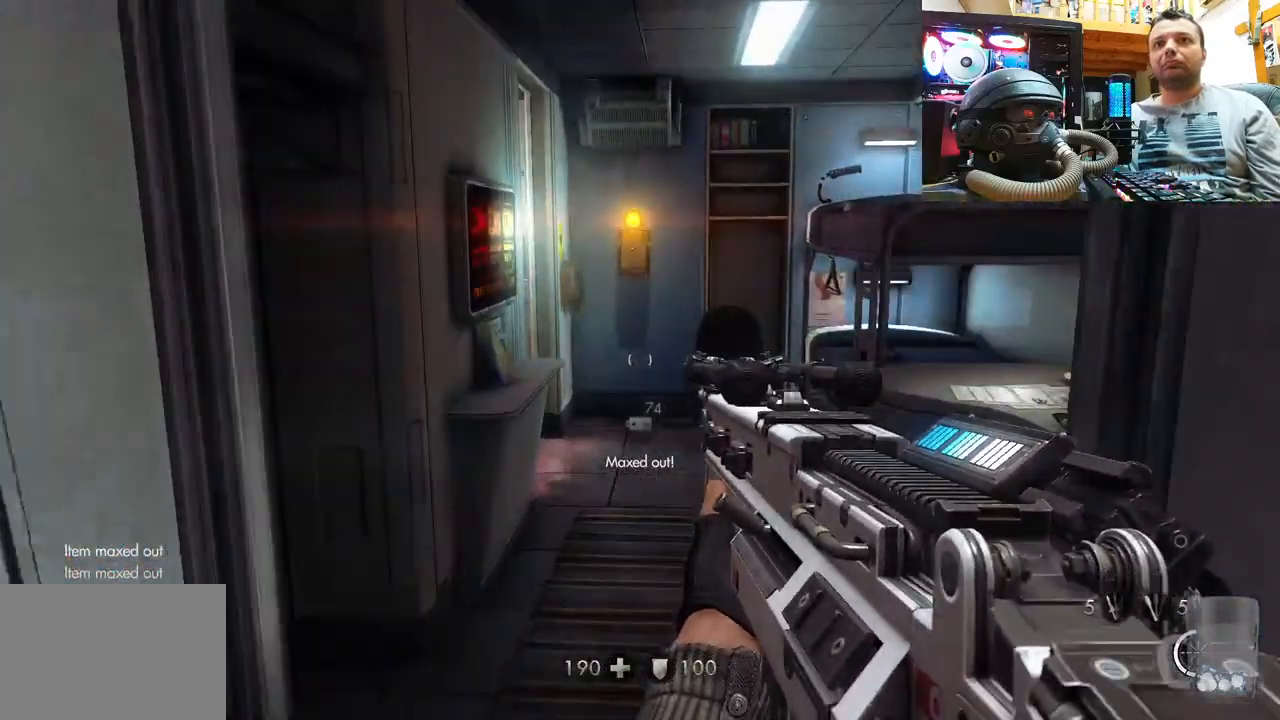
{"buttons": [], "left_stick": "right", "right_stick": "up-left", "events": [[150, "right_stick", "up"], [217, "left_stick", "center"], [317, "right_stick", "up-left"], [333, "left_stick", "up"], [500, "left_stick", "right"]]}
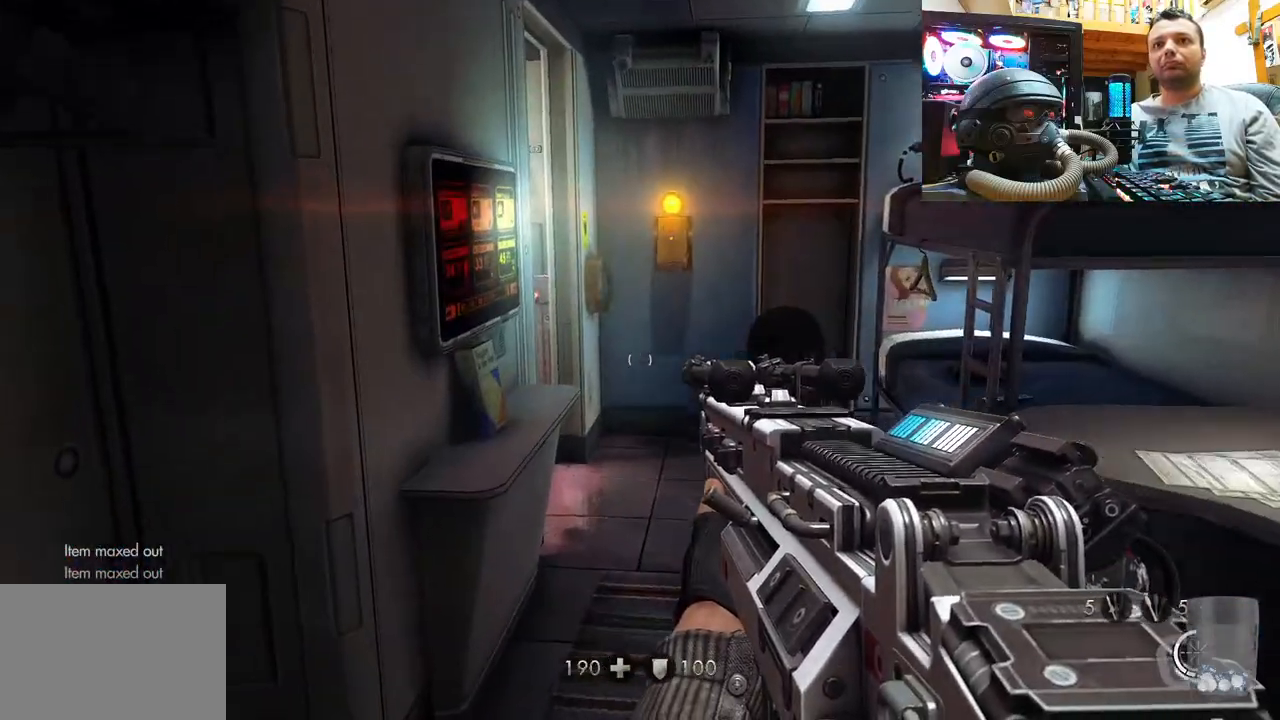
{"buttons": [], "left_stick": "center", "right_stick": "right", "events": [[283, "left_stick", "center"], [350, "right_stick", "center"], [467, "right_stick", "right"]]}
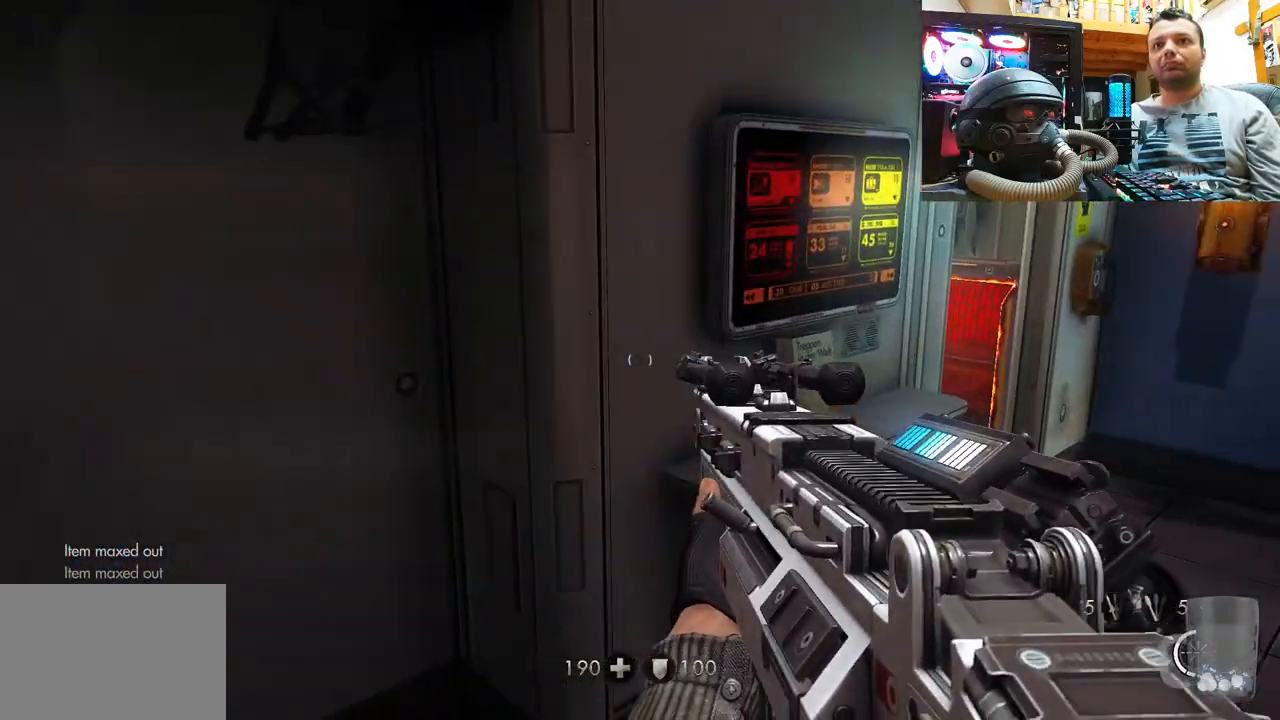
{"buttons": [], "left_stick": "up-left", "right_stick": "right", "events": [[150, "left_stick", "up"], [217, "left_stick", "up-left"]]}
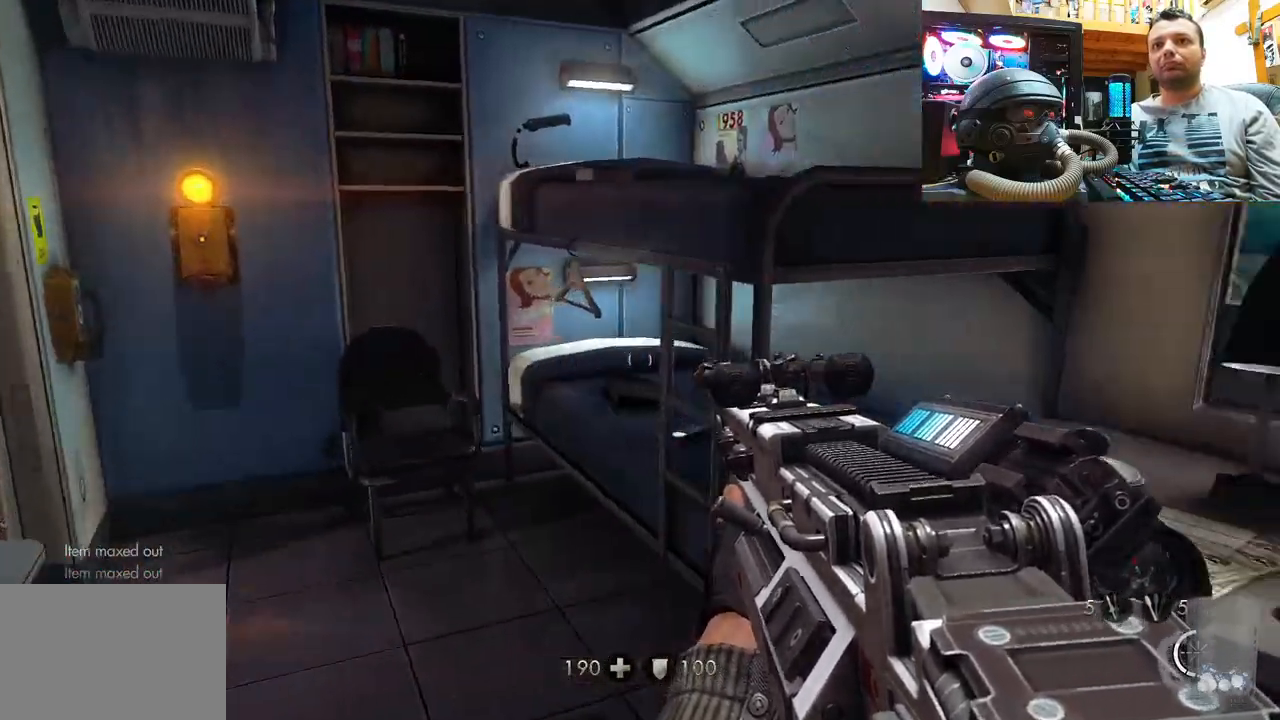
{"buttons": [], "left_stick": "center", "right_stick": "up-right", "events": [[50, "left_stick", "down-left"], [283, "right_stick", "up-right"], [333, "left_stick", "center"]]}
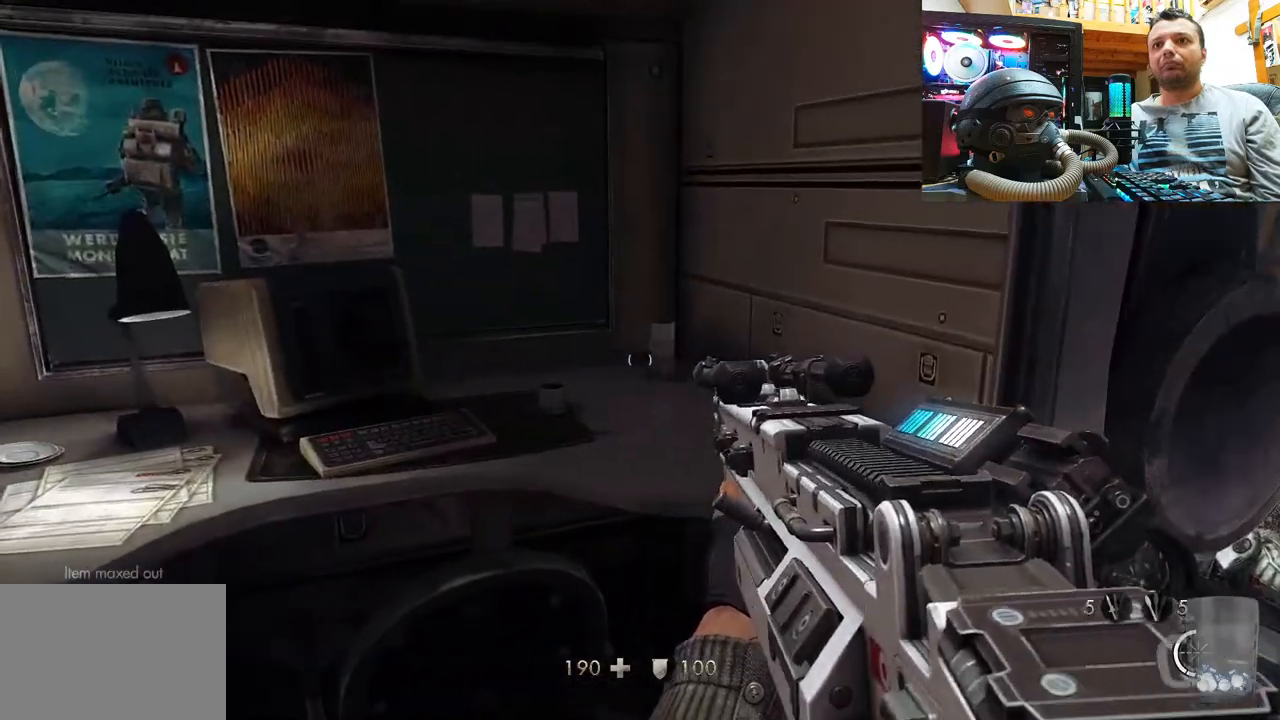
{"buttons": [], "left_stick": "right", "right_stick": "up-right", "events": [[17, "right_stick", "right"], [117, "right_stick", "center"], [283, "right_stick", "up-left"], [433, "left_stick", "right"], [467, "right_stick", "up-right"]]}
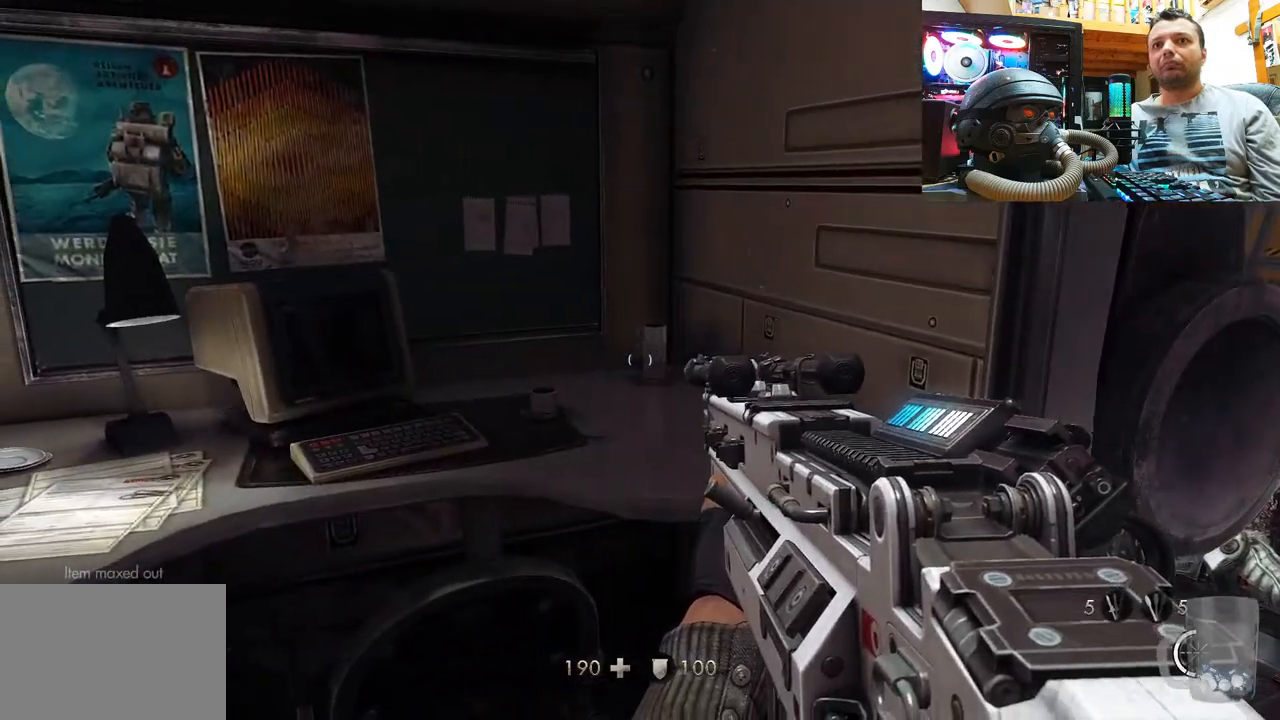
{"buttons": [], "left_stick": "center", "right_stick": "center", "events": [[117, "left_stick", "center"], [167, "right_stick", "right"], [333, "left_stick", "up-left"], [383, "right_stick", "center"], [467, "left_stick", "center"]]}
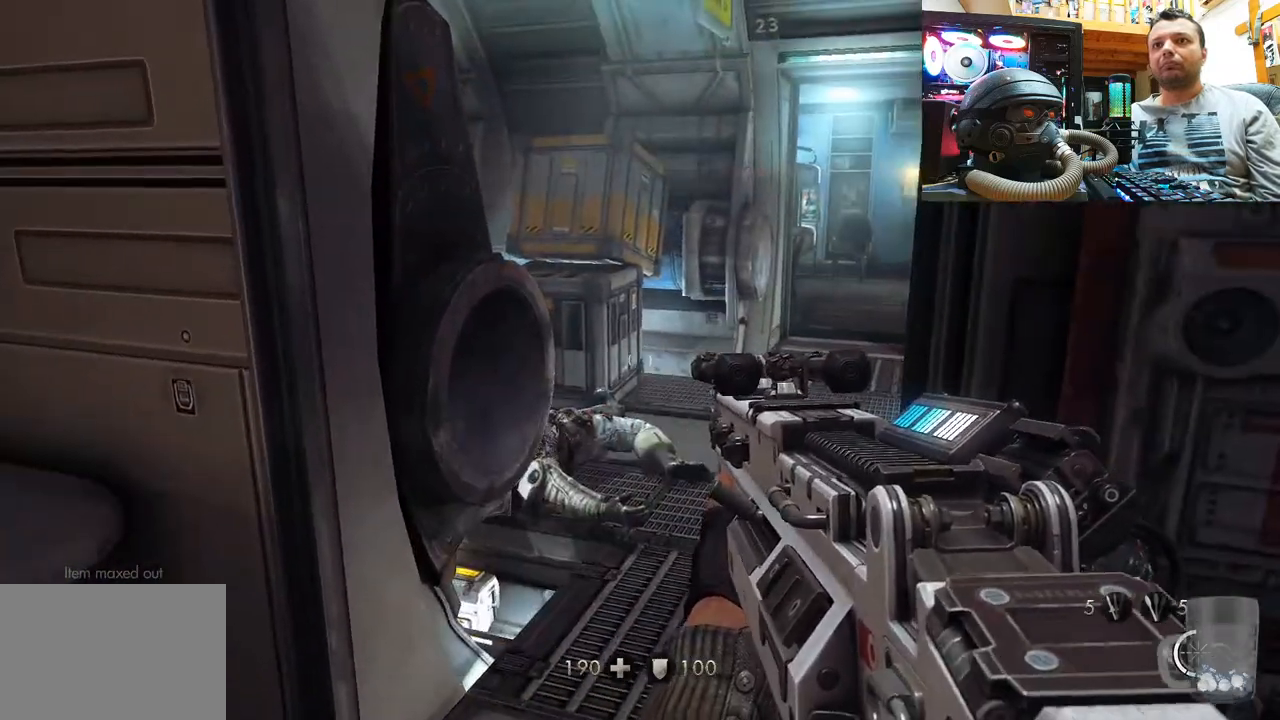
{"buttons": [], "left_stick": "center", "right_stick": "right", "events": [[400, "right_stick", "right"]]}
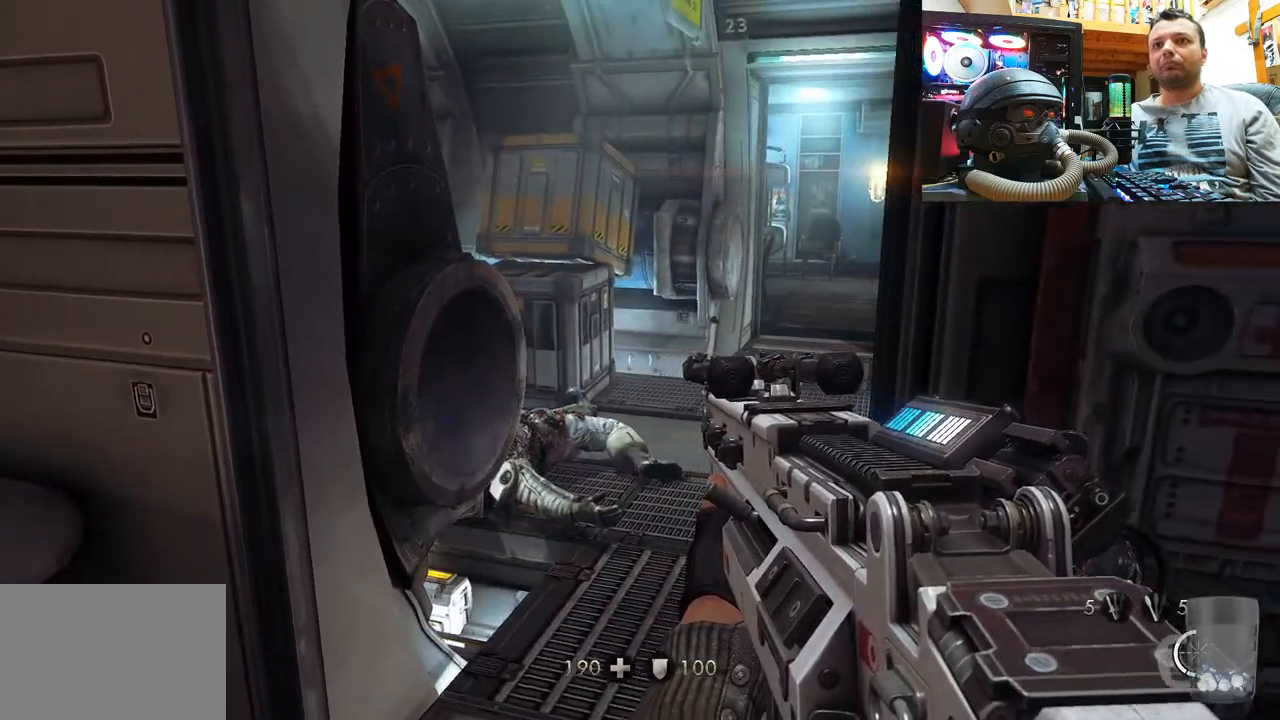
{"buttons": [], "left_stick": "left", "right_stick": "center", "events": [[167, "right_stick", "center"], [467, "left_stick", "left"]]}
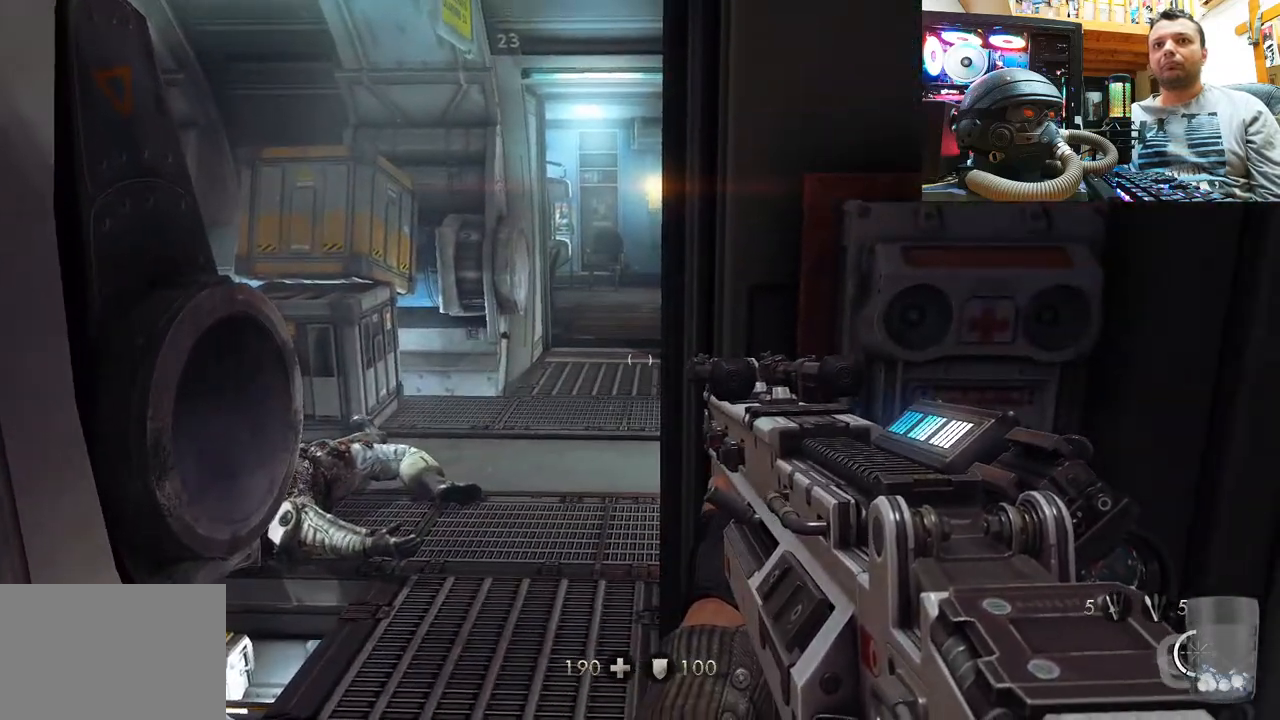
{"buttons": [], "left_stick": "center", "right_stick": "center", "events": [[217, "left_stick", "center"]]}
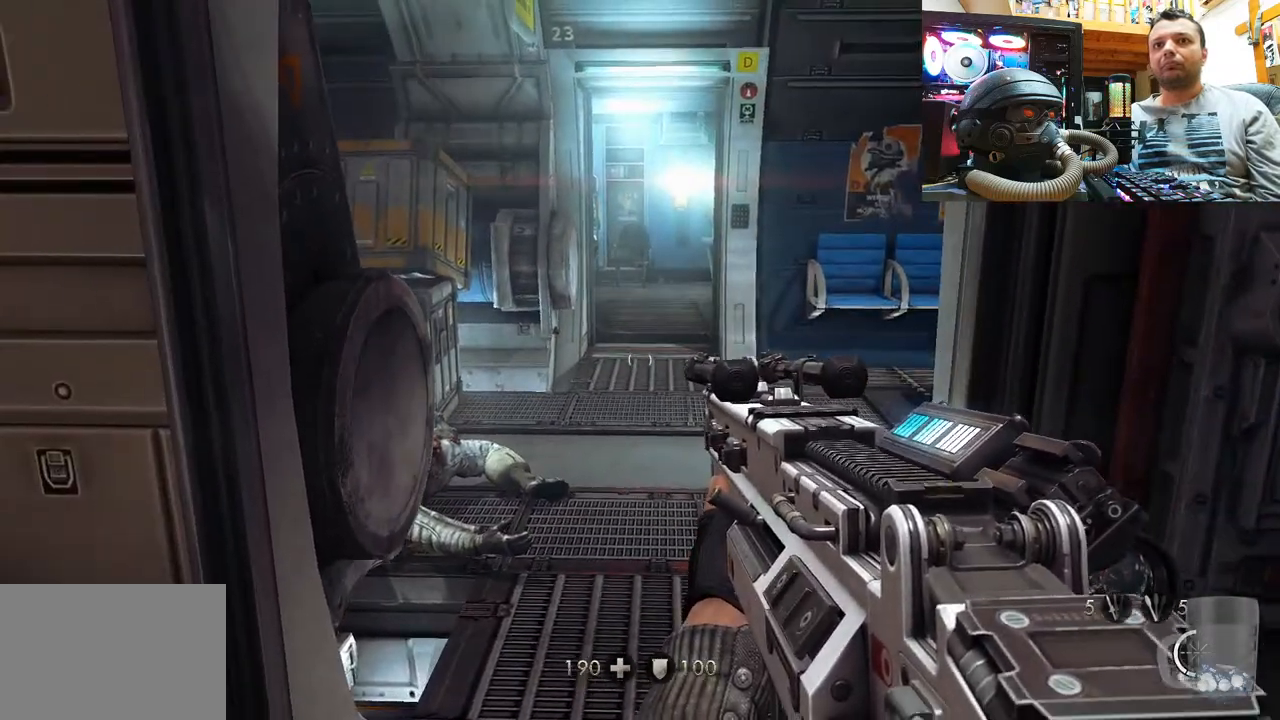
{"buttons": [], "left_stick": "right", "right_stick": "left", "events": [[283, "right_stick", "left"], [333, "left_stick", "right"]]}
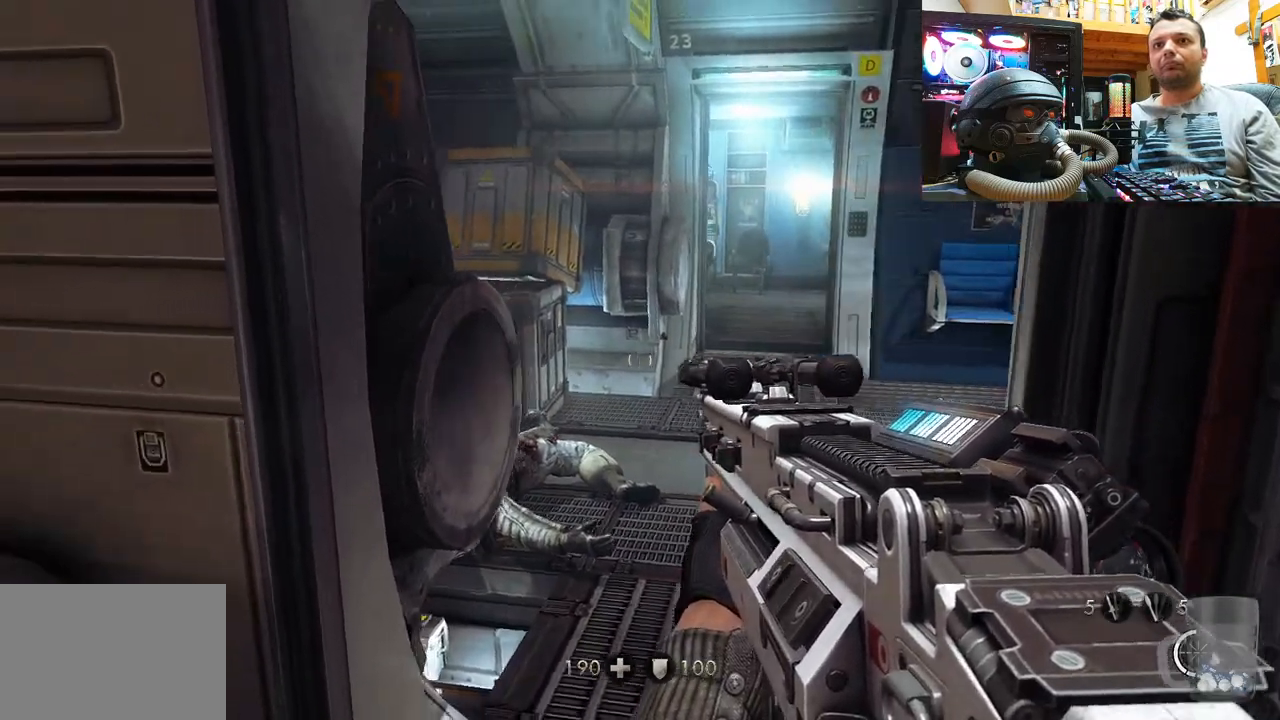
{"buttons": [], "left_stick": "right", "right_stick": "left", "events": []}
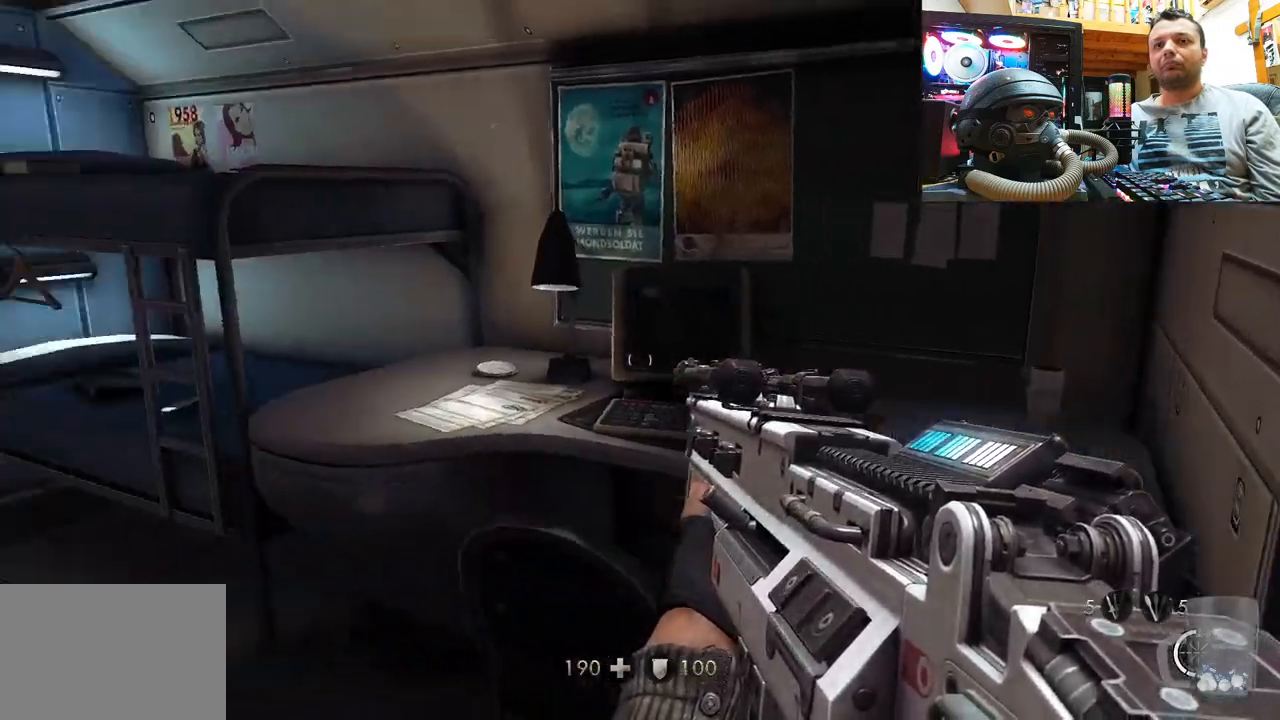
{"buttons": [], "left_stick": "up", "right_stick": "up-left", "events": [[167, "left_stick", "center"], [233, "right_stick", "up"], [333, "left_stick", "up"], [467, "right_stick", "up-left"]]}
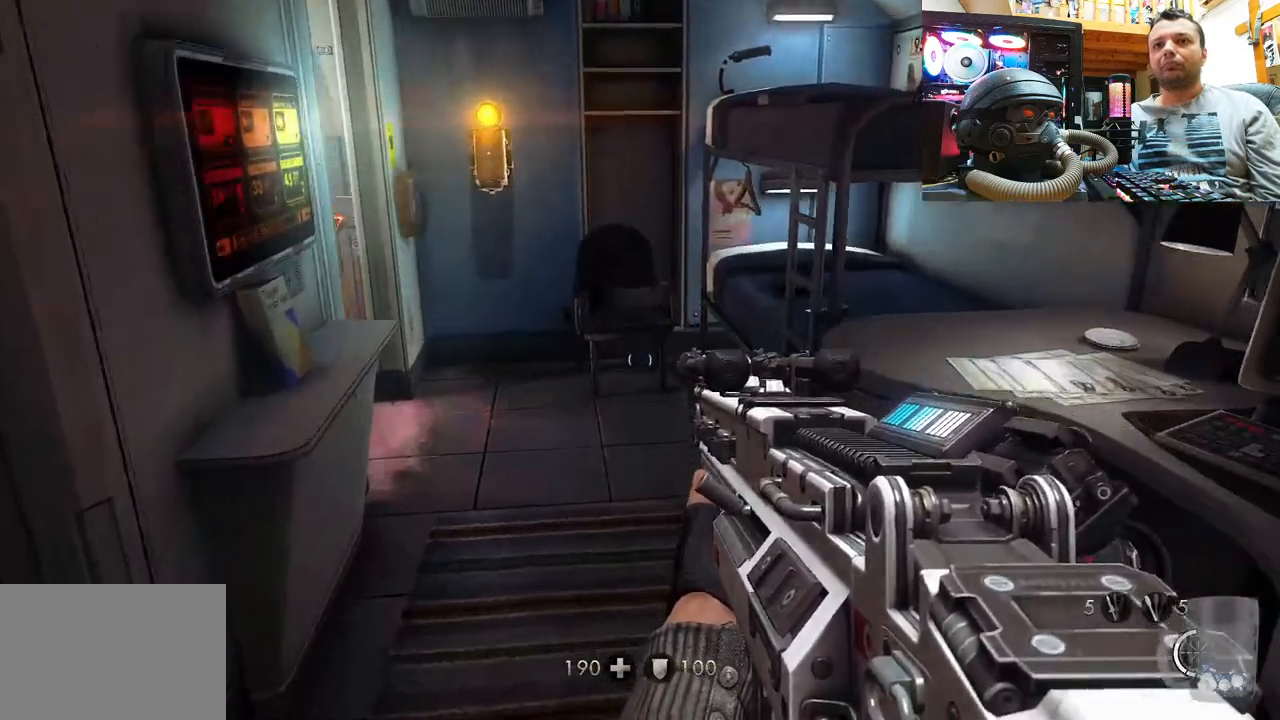
{"buttons": [], "left_stick": "right", "right_stick": "left", "events": [[200, "left_stick", "up-right"], [300, "right_stick", "left"], [500, "left_stick", "right"]]}
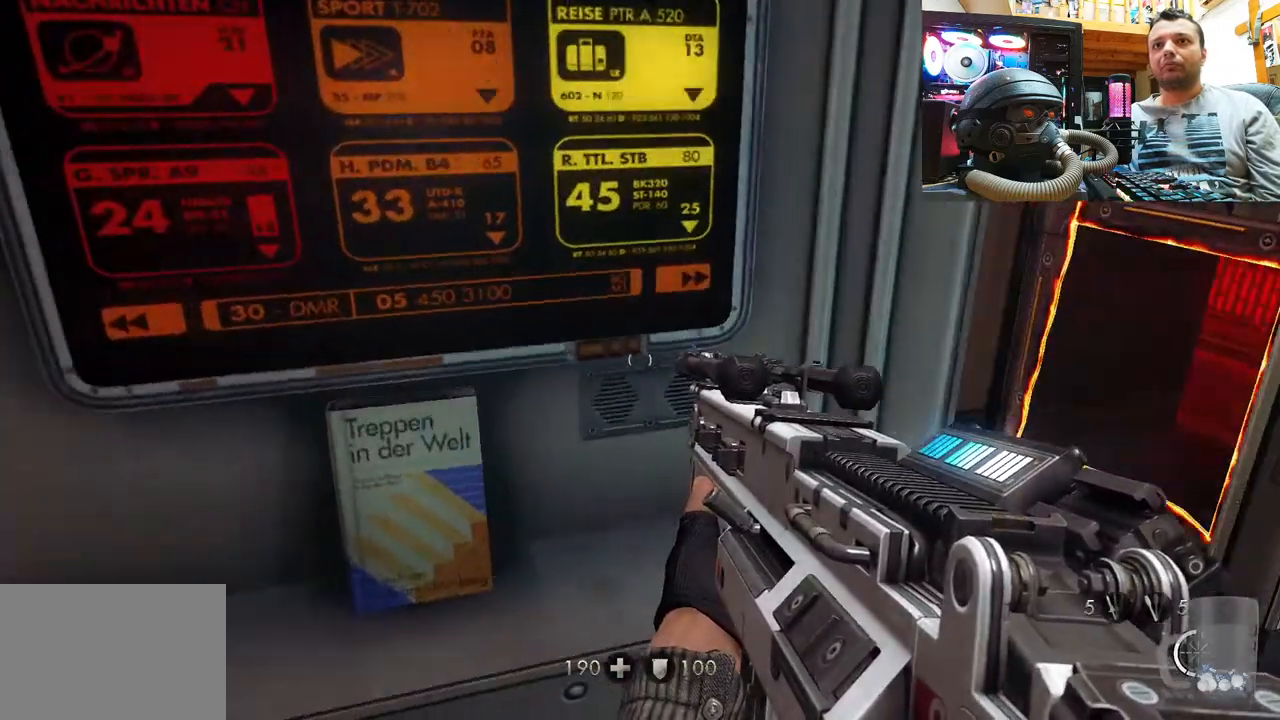
{"buttons": [], "left_stick": "center", "right_stick": "left", "events": [[500, "left_stick", "center"]]}
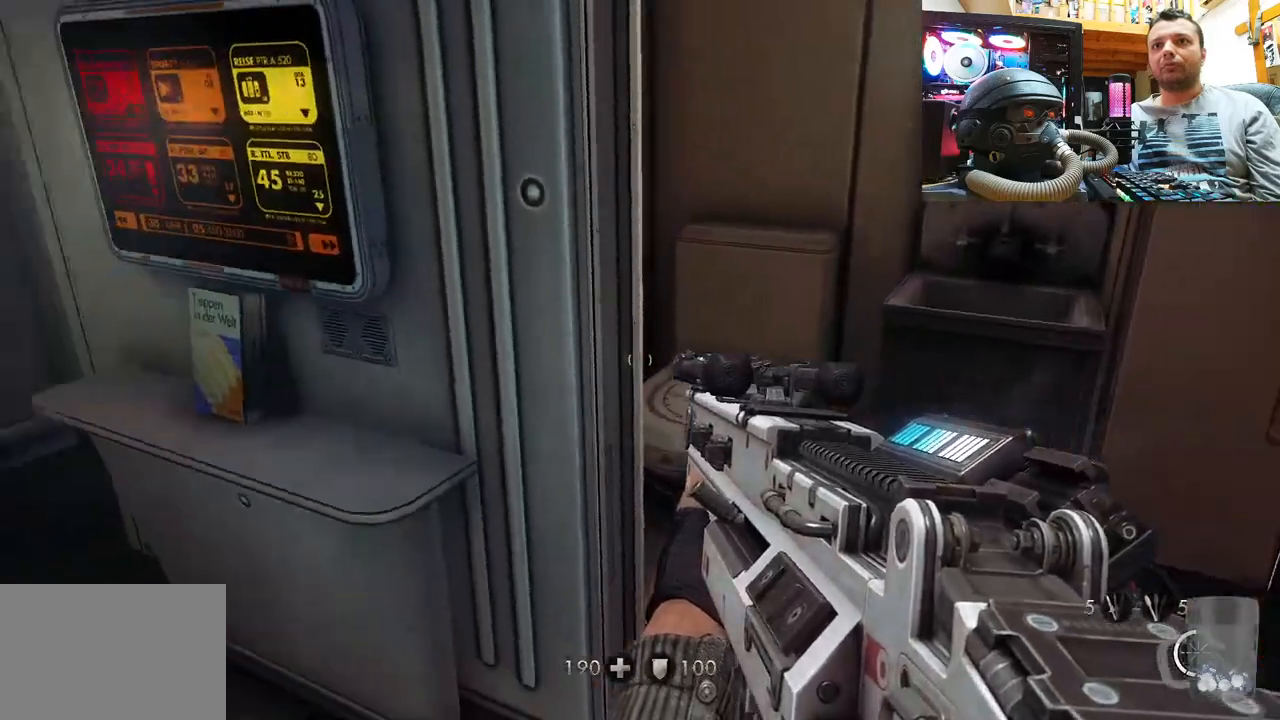
{"buttons": [], "left_stick": "center", "right_stick": "center", "events": [[183, "right_stick", "down-left"], [283, "right_stick", "center"]]}
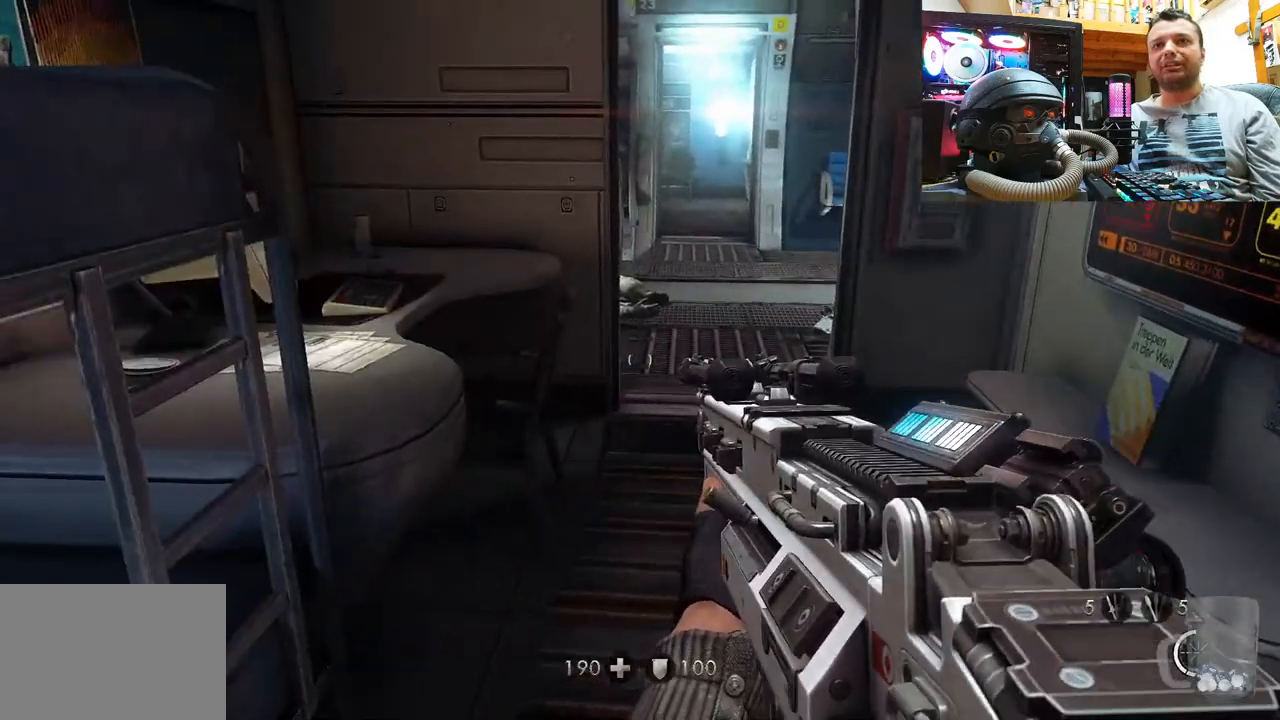
{"buttons": [], "left_stick": "center", "right_stick": "center", "events": []}
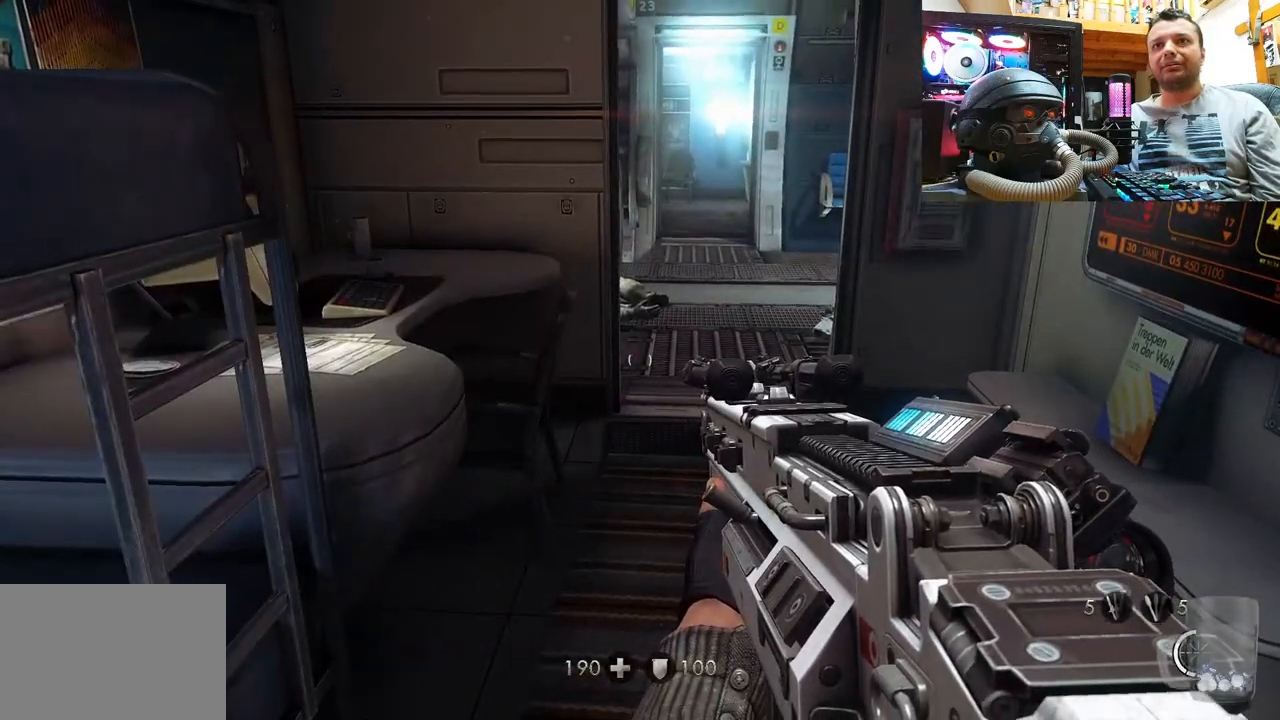
{"buttons": [], "left_stick": "center", "right_stick": "center", "events": [[50, "left_stick", "up-right"], [67, "right_stick", "down-right"], [300, "right_stick", "center"], [317, "left_stick", "right"], [433, "left_stick", "center"]]}
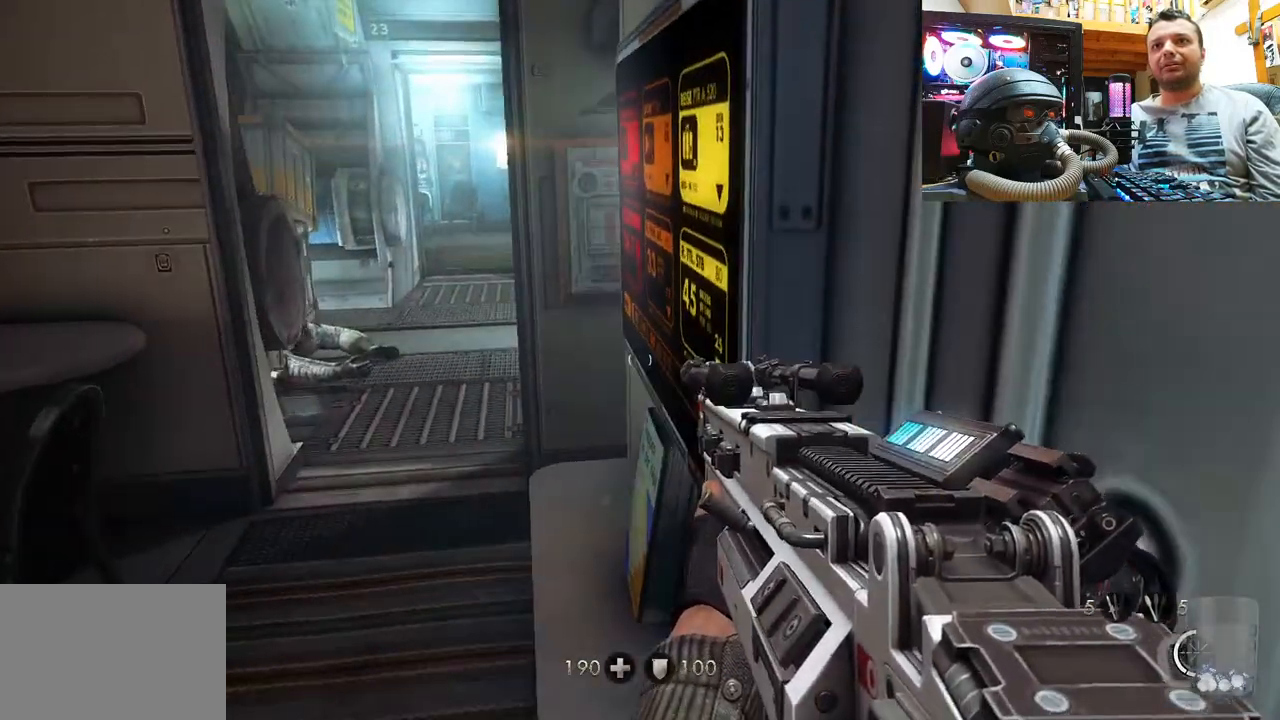
{"buttons": [], "left_stick": "center", "right_stick": "center", "events": [[133, "left_stick", "down-right"], [333, "left_stick", "center"]]}
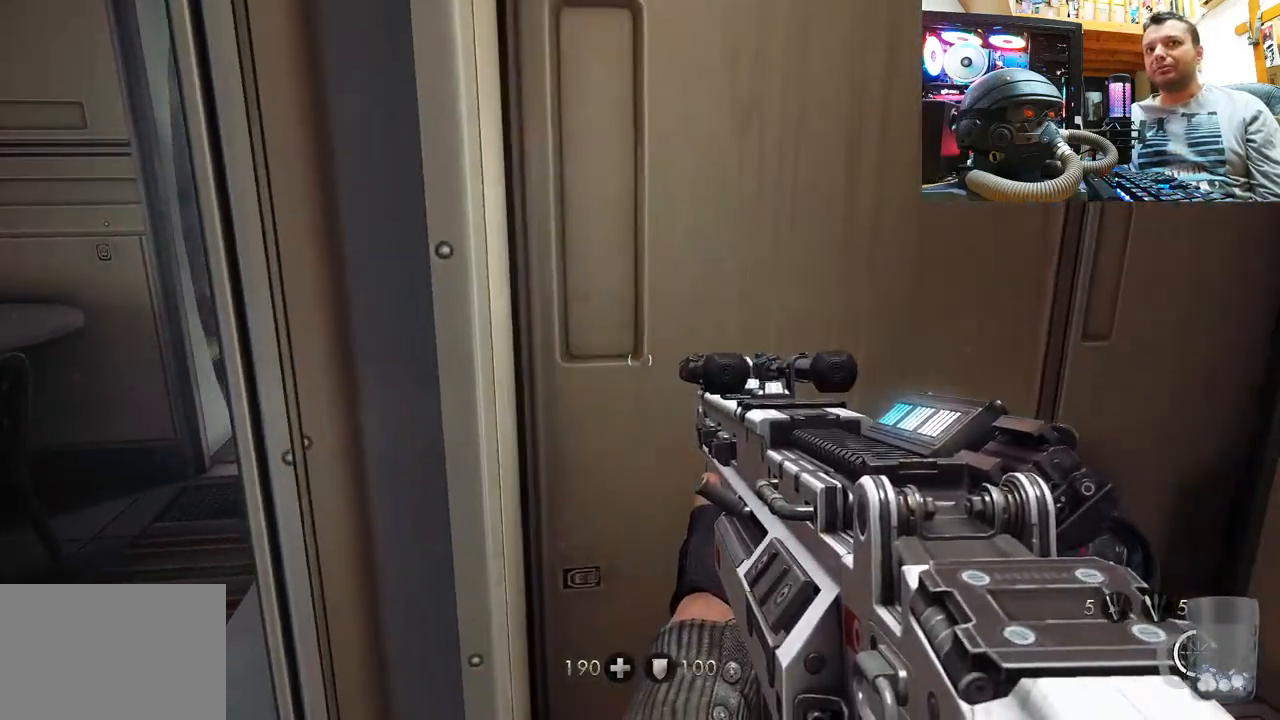
{"buttons": [], "left_stick": "center", "right_stick": "up-left", "events": [[133, "left_stick", "down-right"], [217, "right_stick", "right"], [400, "left_stick", "center"], [483, "right_stick", "up-left"]]}
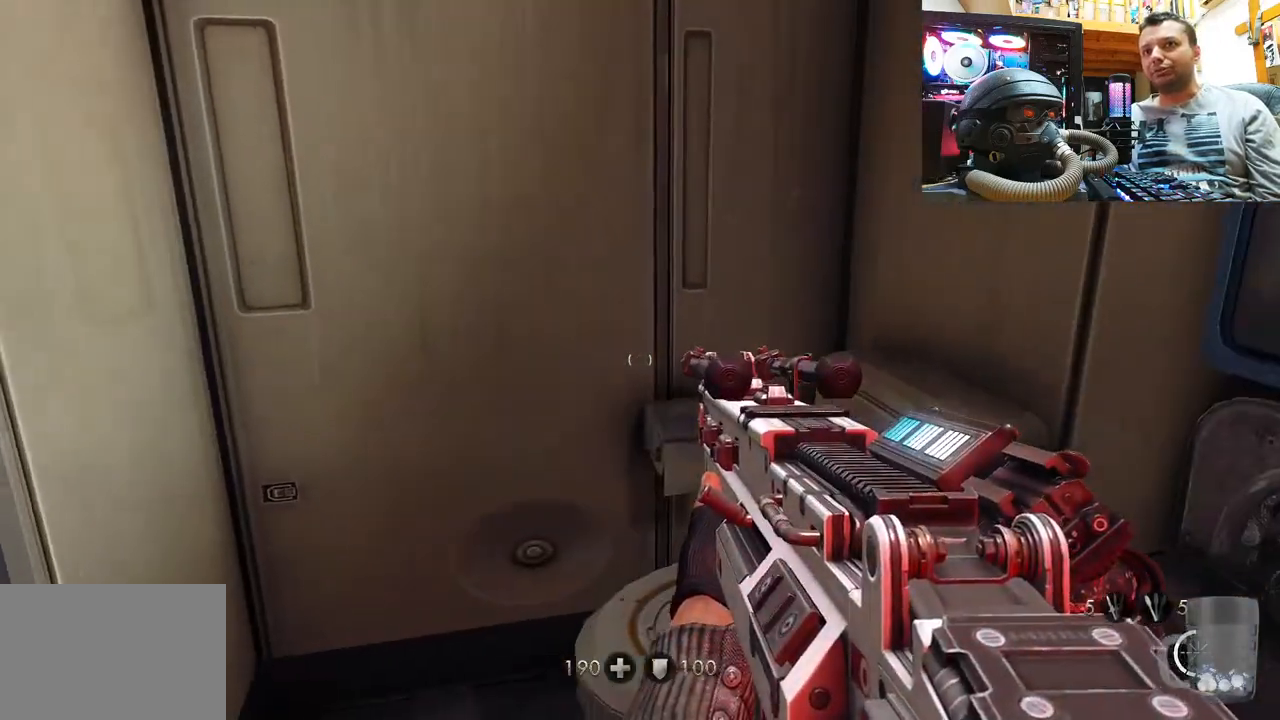
{"buttons": [], "left_stick": "up-left", "right_stick": "center", "events": [[50, "left_stick", "left"], [50, "right_stick", "left"], [217, "left_stick", "up-left"], [267, "right_stick", "center"]]}
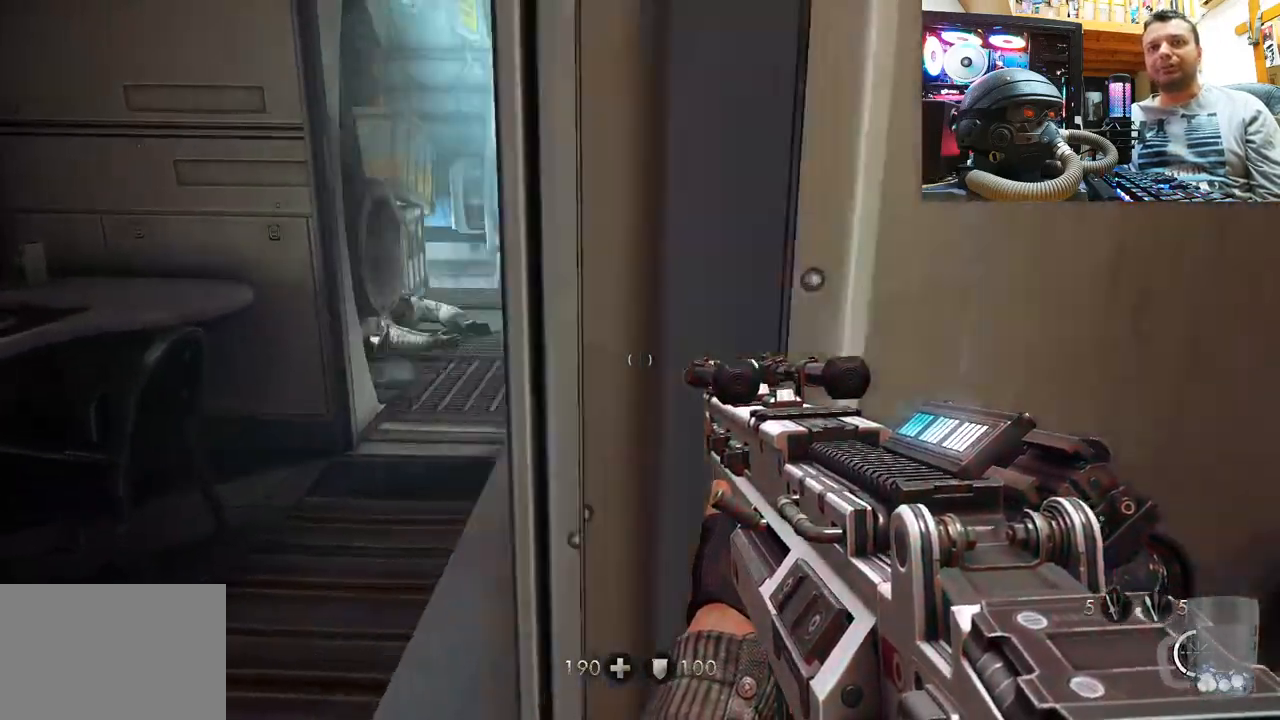
{"buttons": [], "left_stick": "up-left", "right_stick": "center", "events": [[67, "left_stick", "center"], [317, "left_stick", "up-left"], [317, "right_stick", "right"], [500, "right_stick", "center"]]}